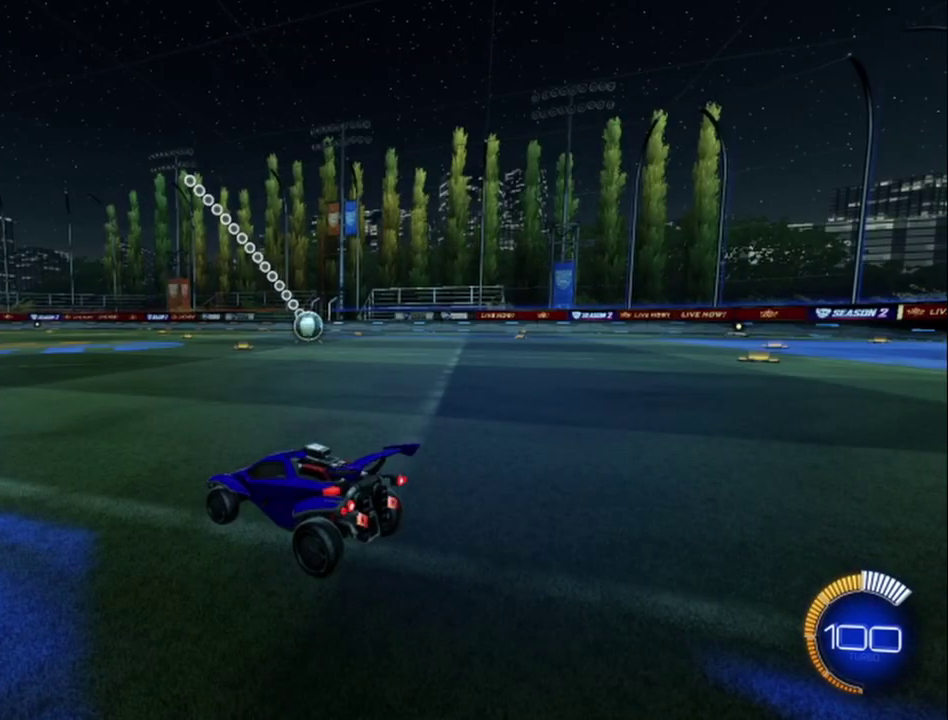
Gameplay with a controller (Xbox layout); each line is a JSON object with the inputs held at the frame after it. "events" lists button and stick changes between this image and that frame as [ms after this image, input, new state], when the widget could be followed in between. Not read: R3 right_stick.
{"buttons": ["A", "B", "R2"], "left_stick": "down", "events": [[125, "R2", "down"], [417, "B", "down"], [458, "left_stick", "down"], [500, "A", "down"]]}
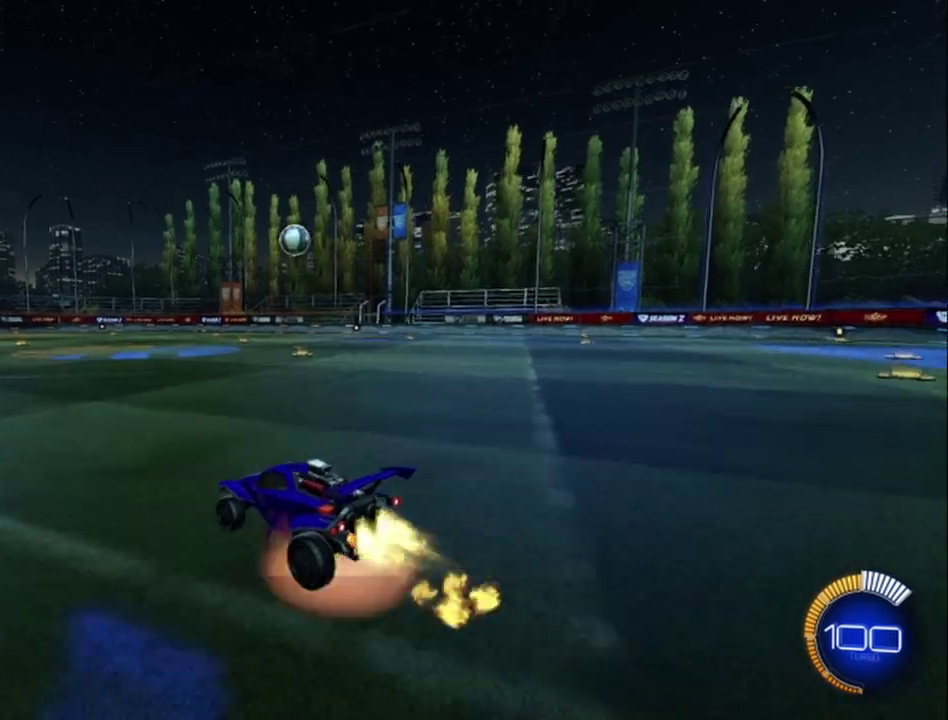
{"buttons": ["B", "L1", "R2"], "left_stick": "right", "events": [[125, "A", "up"], [208, "A", "down"], [333, "A", "up"], [458, "L1", "down"], [458, "left_stick", "right"]]}
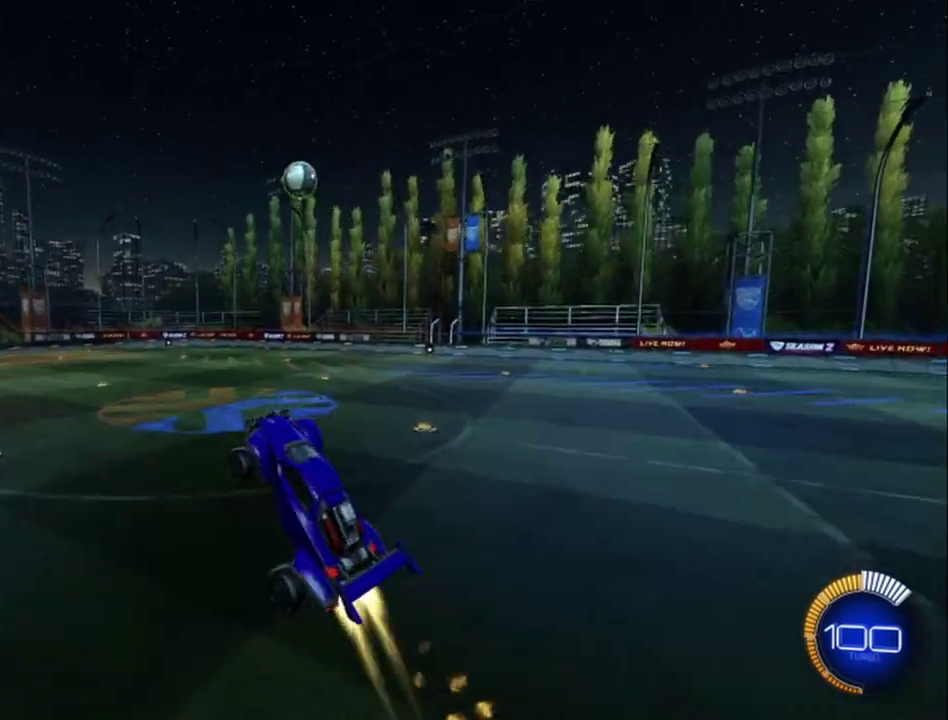
{"buttons": ["B", "L1", "R2"], "left_stick": "down", "events": [[83, "left_stick", "up-right"], [250, "left_stick", "down-left"], [333, "left_stick", "up-right"], [458, "left_stick", "down"]]}
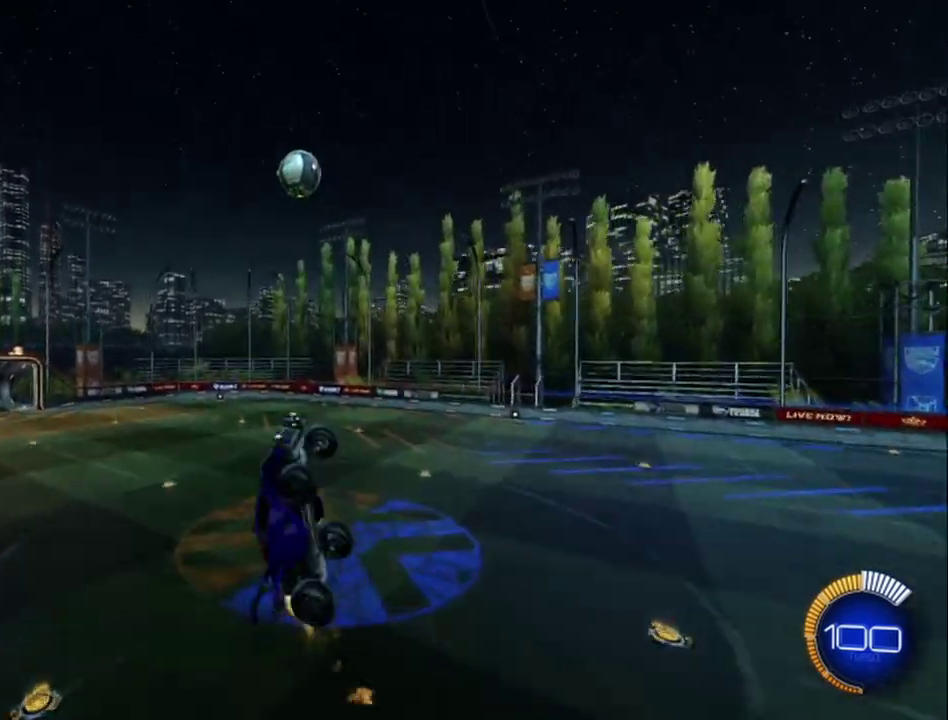
{"buttons": ["B", "L1", "R2"], "left_stick": "right", "events": [[83, "left_stick", "down-right"], [167, "left_stick", "right"], [292, "B", "up"], [375, "left_stick", "down-right"], [458, "B", "down"], [458, "left_stick", "right"]]}
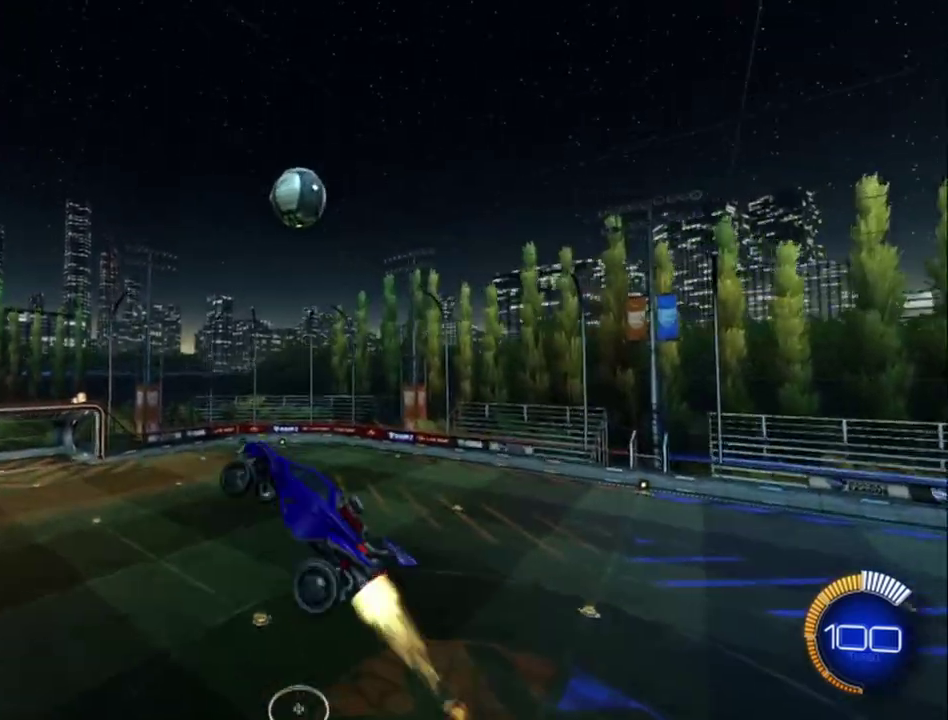
{"buttons": ["B", "L1", "R2"], "left_stick": "down-right", "events": [[42, "left_stick", "up-right"], [125, "B", "up"], [167, "left_stick", "up"], [208, "B", "down"], [250, "left_stick", "down-left"], [417, "B", "up"], [417, "left_stick", "down"], [500, "B", "down"], [500, "left_stick", "down-right"]]}
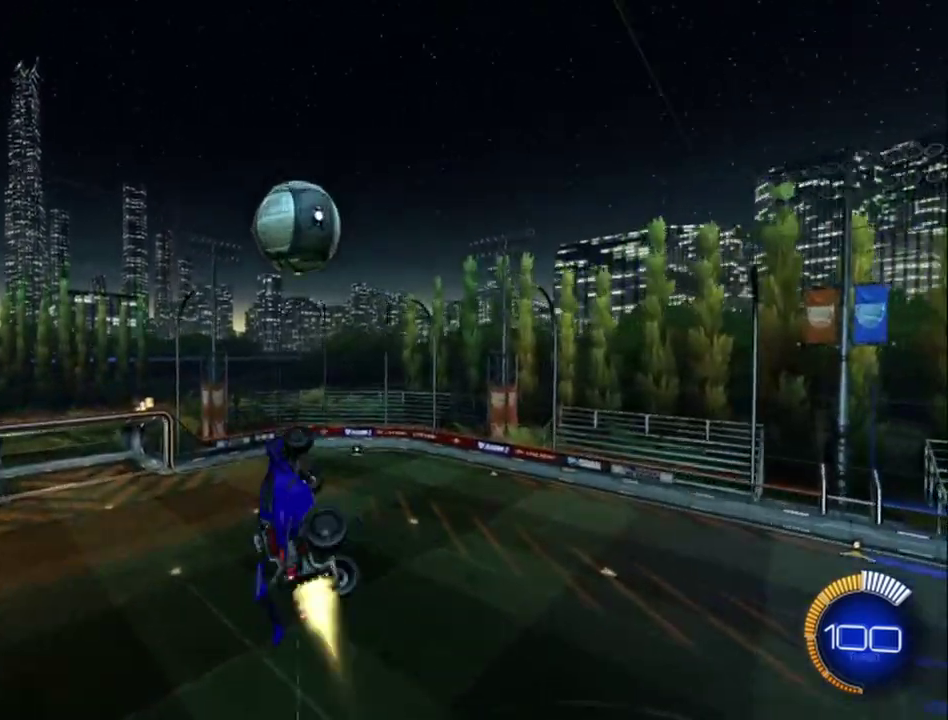
{"buttons": ["L1"], "left_stick": "down-left", "events": [[83, "left_stick", "right"], [167, "left_stick", "down-right"], [250, "B", "up"], [250, "left_stick", "up"], [417, "R2", "up"], [417, "left_stick", "down-left"]]}
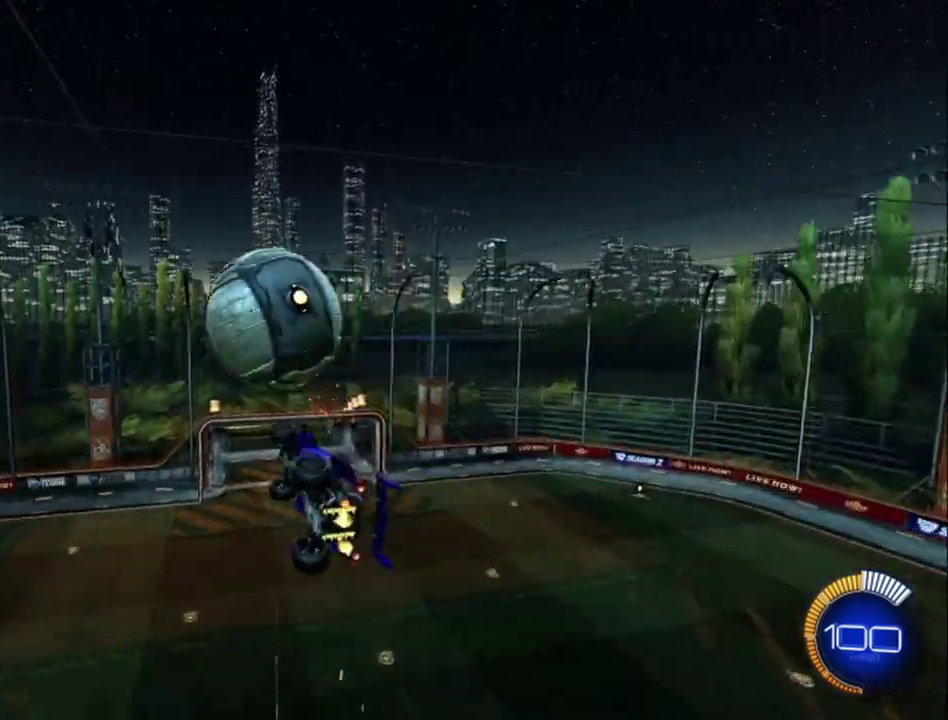
{"buttons": ["B", "L1"], "left_stick": "down-right", "events": [[292, "B", "down"], [417, "left_stick", "down-right"]]}
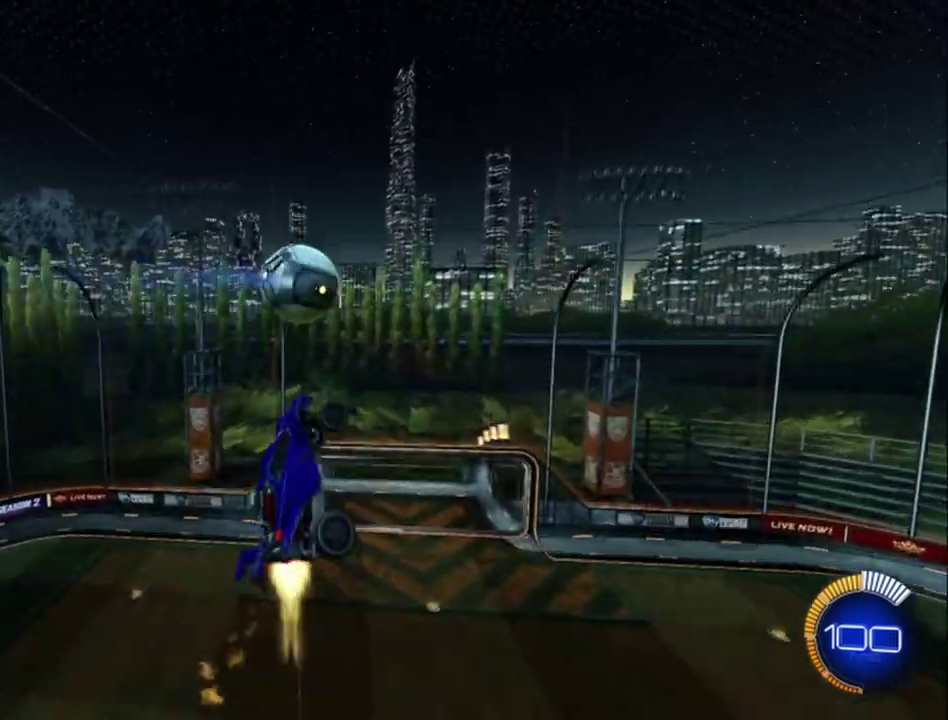
{"buttons": ["B", "R2"], "left_stick": "up-right", "events": [[167, "left_stick", "down-left"], [250, "B", "up"], [250, "left_stick", "right"], [333, "L1", "up"], [375, "B", "down"], [375, "left_stick", "center"], [500, "R2", "down"], [500, "left_stick", "up-right"]]}
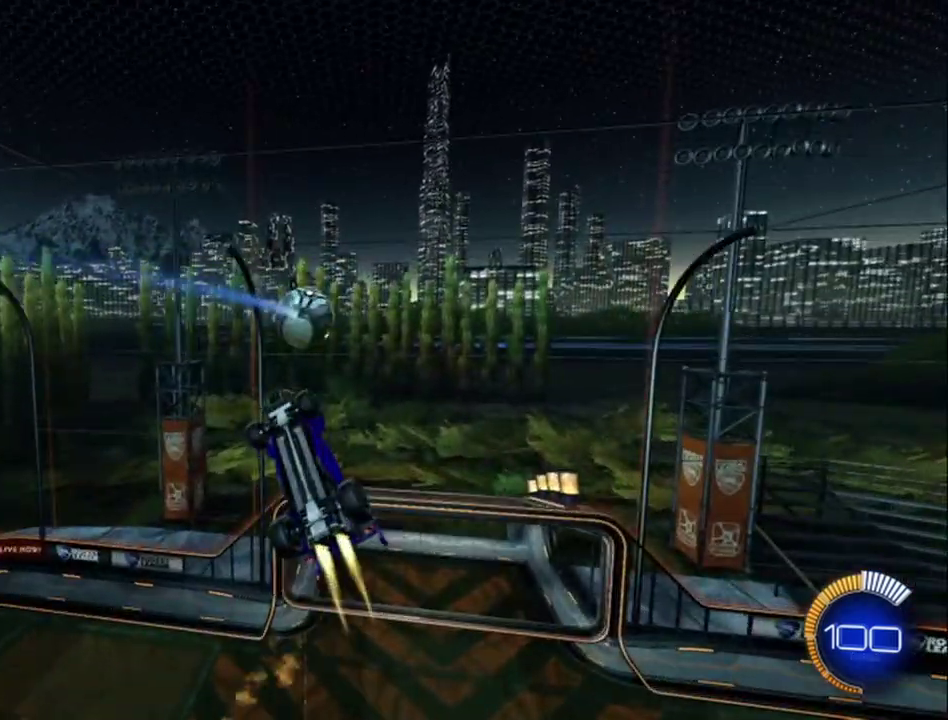
{"buttons": ["B", "R2"], "left_stick": "center", "events": [[83, "left_stick", "right"], [167, "B", "up"], [167, "left_stick", "down-right"], [333, "B", "down"], [375, "left_stick", "center"]]}
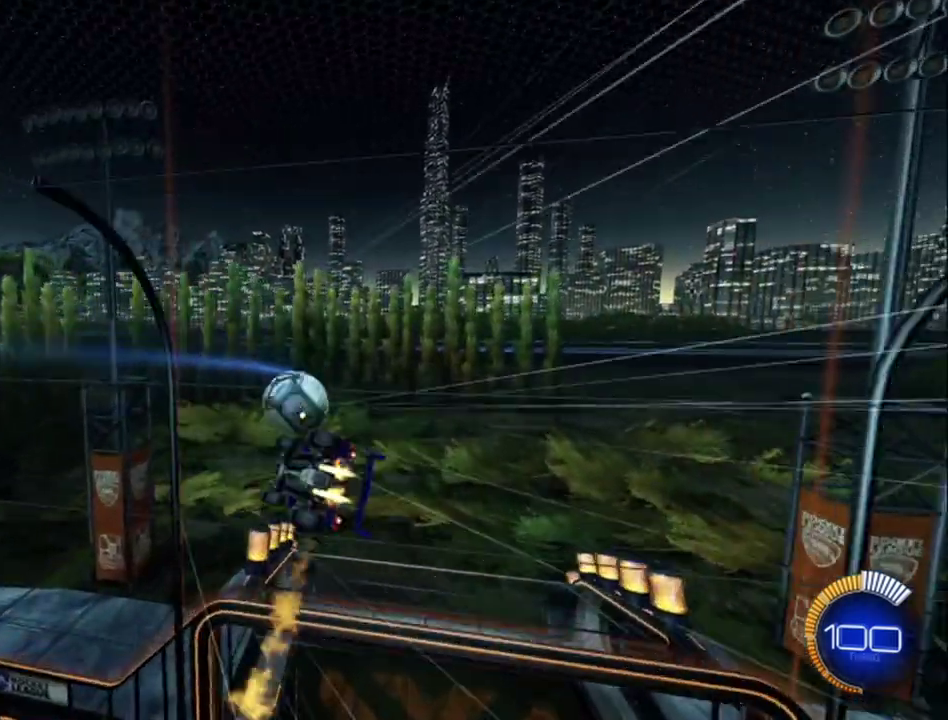
{"buttons": [], "left_stick": "center", "events": [[250, "B", "up"], [250, "R2", "up"], [417, "SELECT", "down"], [500, "SELECT", "up"]]}
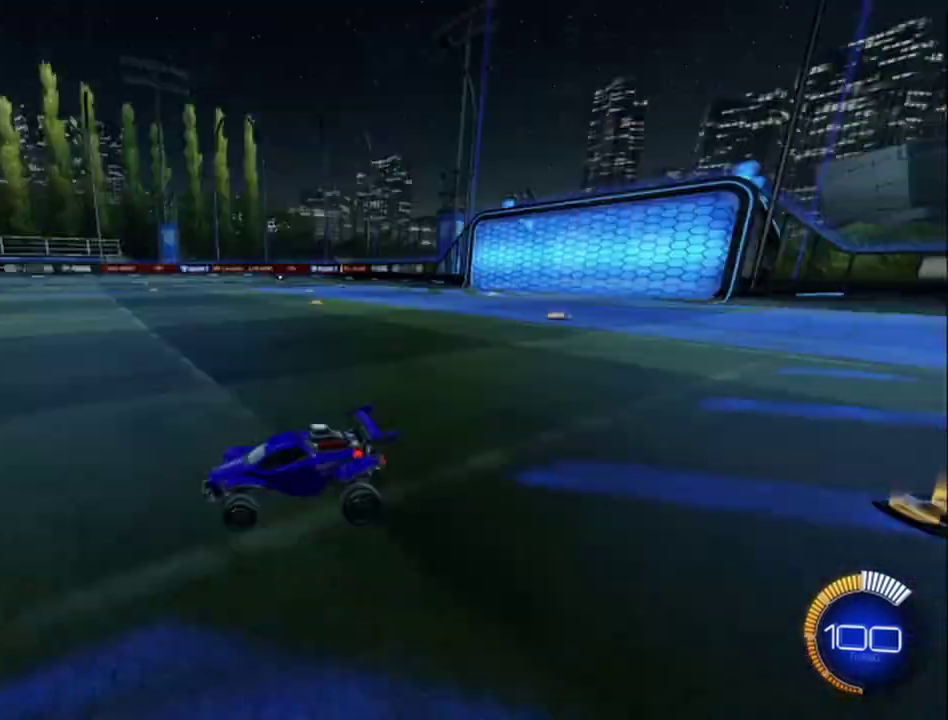
{"buttons": ["B", "R2"], "left_stick": "center", "events": [[167, "R2", "down"], [208, "B", "down"], [292, "A", "down"], [333, "left_stick", "down"], [417, "A", "up"], [500, "left_stick", "center"]]}
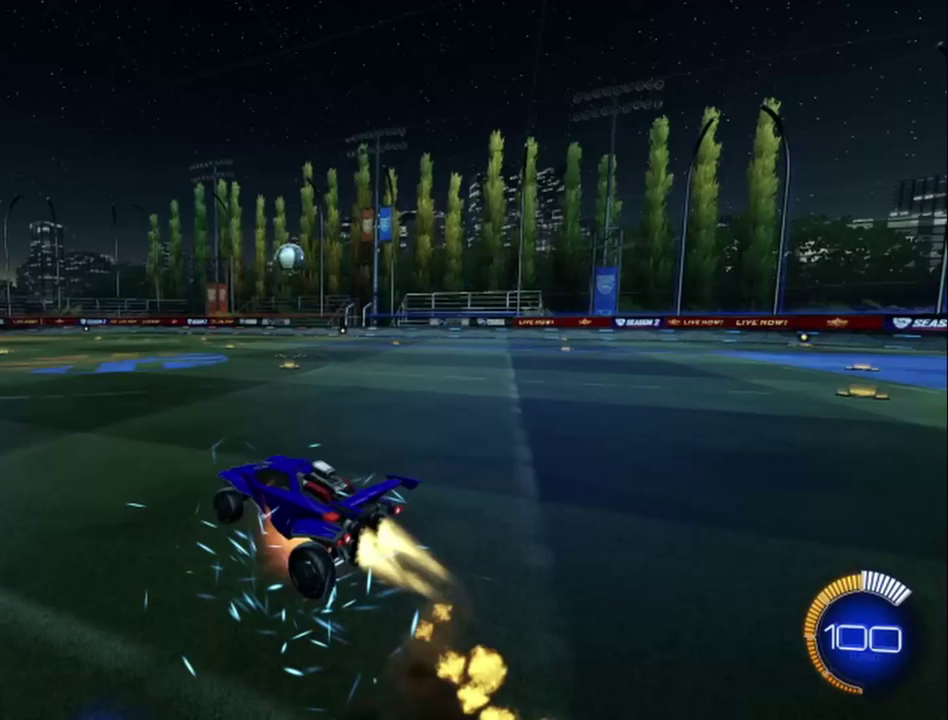
{"buttons": ["B", "R2"], "left_stick": "up-left", "events": [[42, "A", "down"], [83, "left_stick", "down"], [208, "A", "up"], [208, "left_stick", "center"], [333, "left_stick", "left"], [417, "left_stick", "up-left"]]}
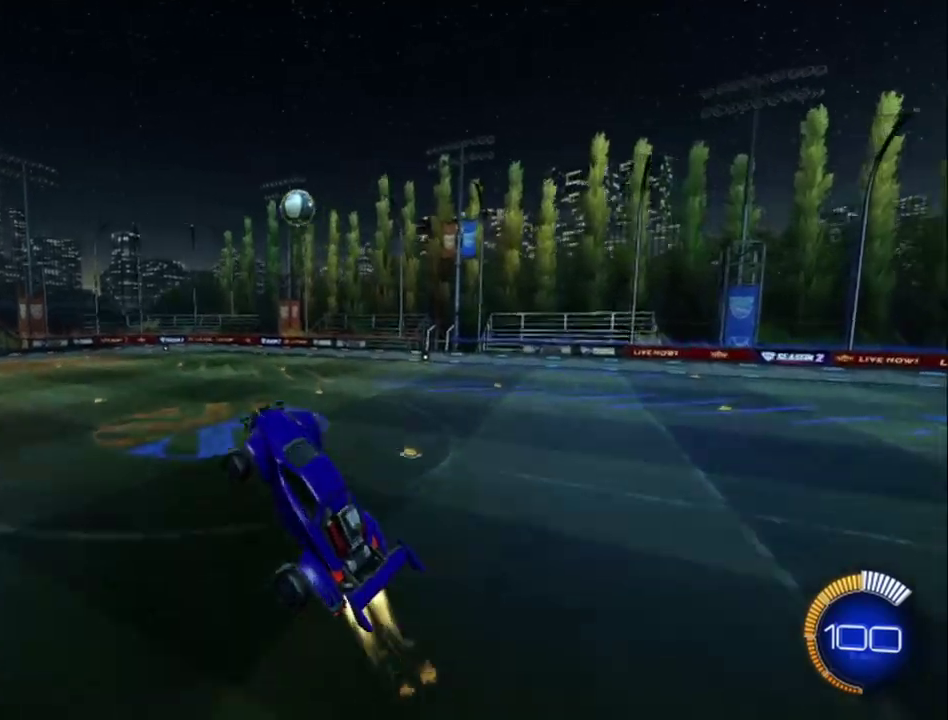
{"buttons": ["B", "R2"], "left_stick": "up-right", "events": [[42, "left_stick", "center"], [208, "left_stick", "right"], [333, "left_stick", "center"], [417, "left_stick", "up-right"]]}
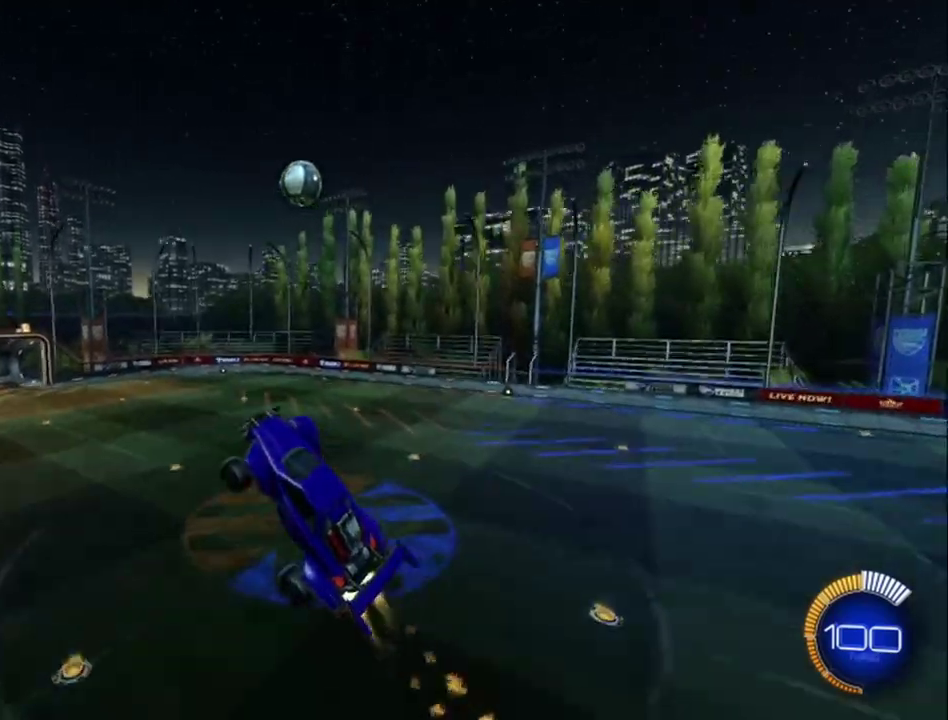
{"buttons": ["B", "R2"], "left_stick": "center", "events": [[125, "left_stick", "right"], [208, "left_stick", "up-right"], [250, "B", "up"], [417, "left_stick", "center"], [458, "B", "down"]]}
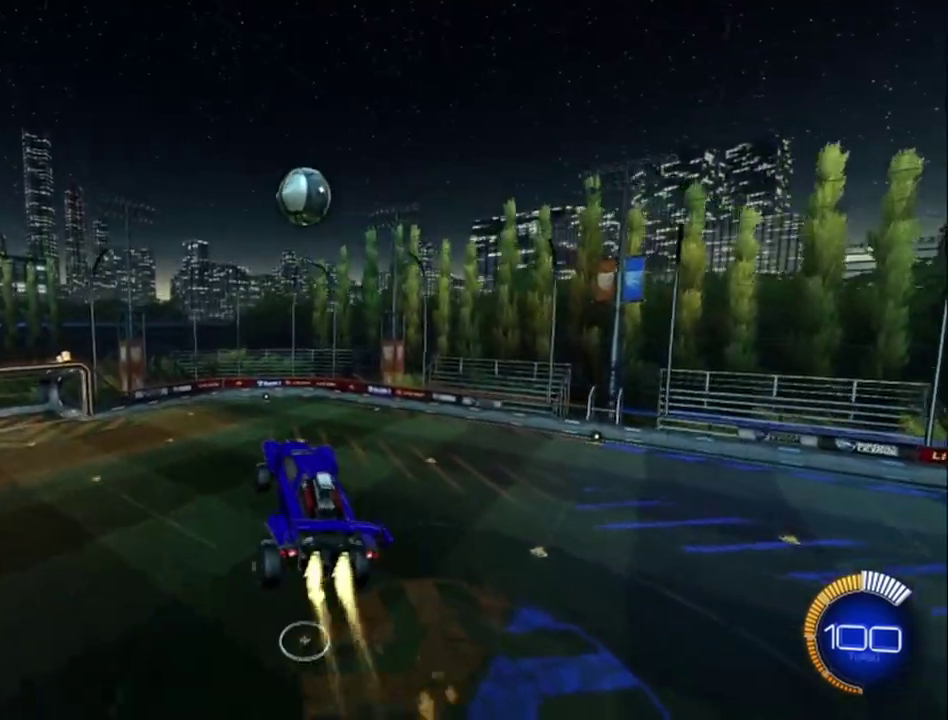
{"buttons": ["R2"], "left_stick": "down", "events": [[83, "left_stick", "down-left"], [167, "left_stick", "center"], [250, "B", "up"], [250, "left_stick", "down"], [417, "left_stick", "center"], [500, "left_stick", "down"]]}
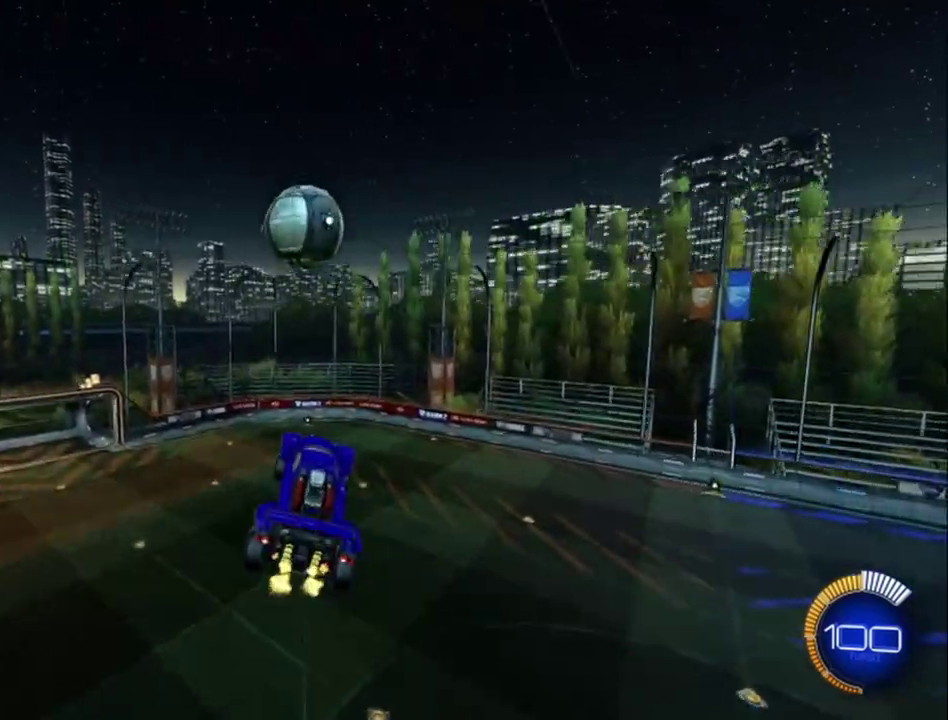
{"buttons": ["B", "R2"], "left_stick": "center", "events": [[83, "B", "down"], [125, "left_stick", "center"], [208, "B", "up"], [208, "left_stick", "up"], [500, "B", "down"], [500, "left_stick", "center"]]}
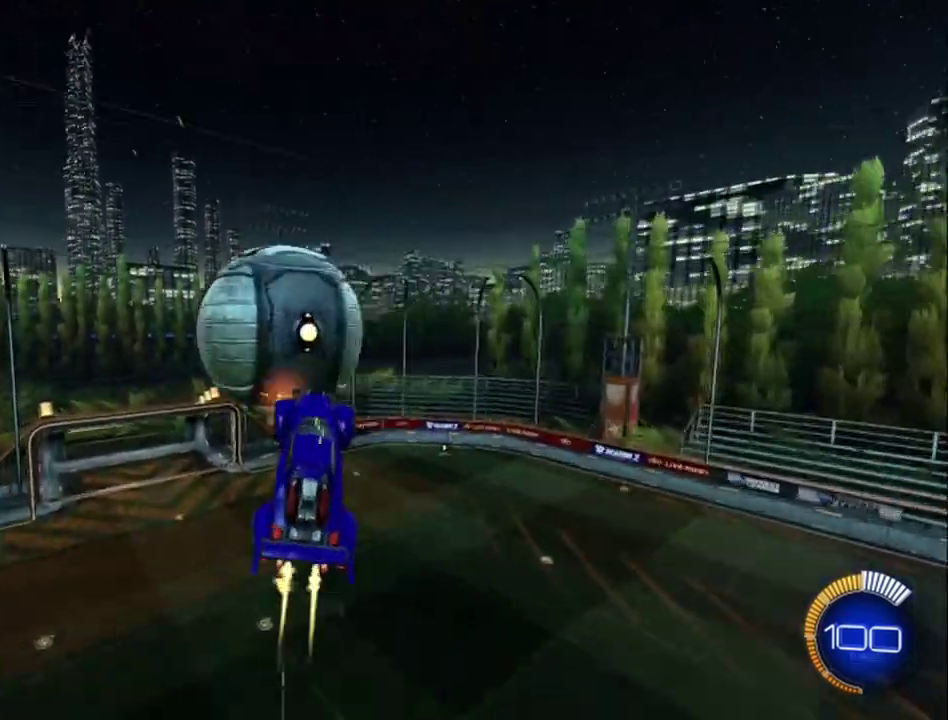
{"buttons": [], "left_stick": "up-right", "events": [[83, "left_stick", "up-right"], [208, "B", "up"], [333, "R2", "up"]]}
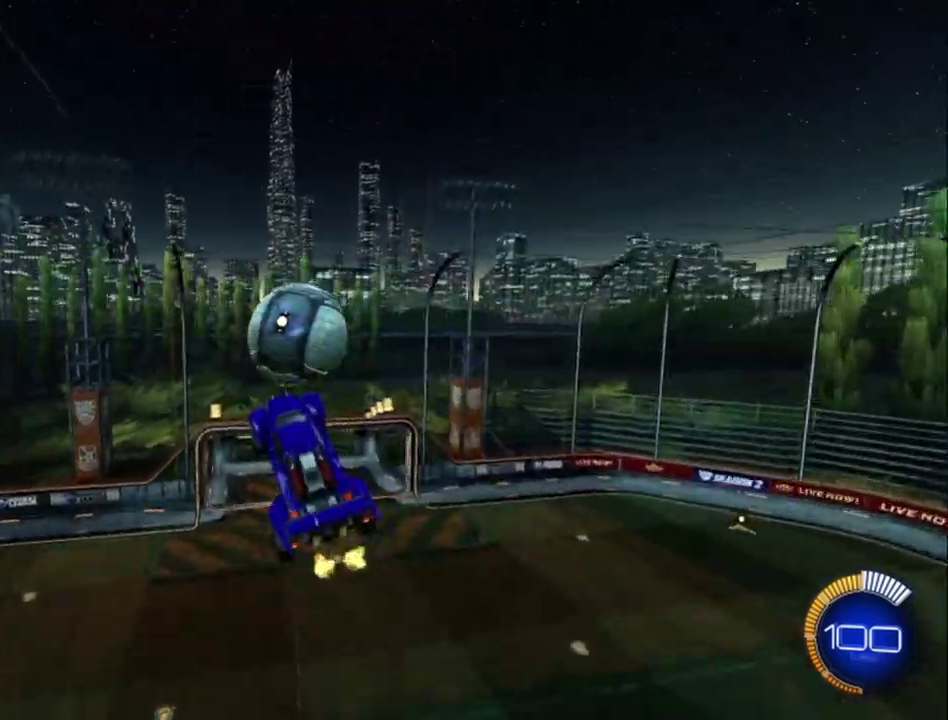
{"buttons": ["L1"], "left_stick": "up", "events": [[83, "L1", "down"], [83, "left_stick", "center"], [167, "B", "down"], [375, "B", "up"], [417, "left_stick", "up"]]}
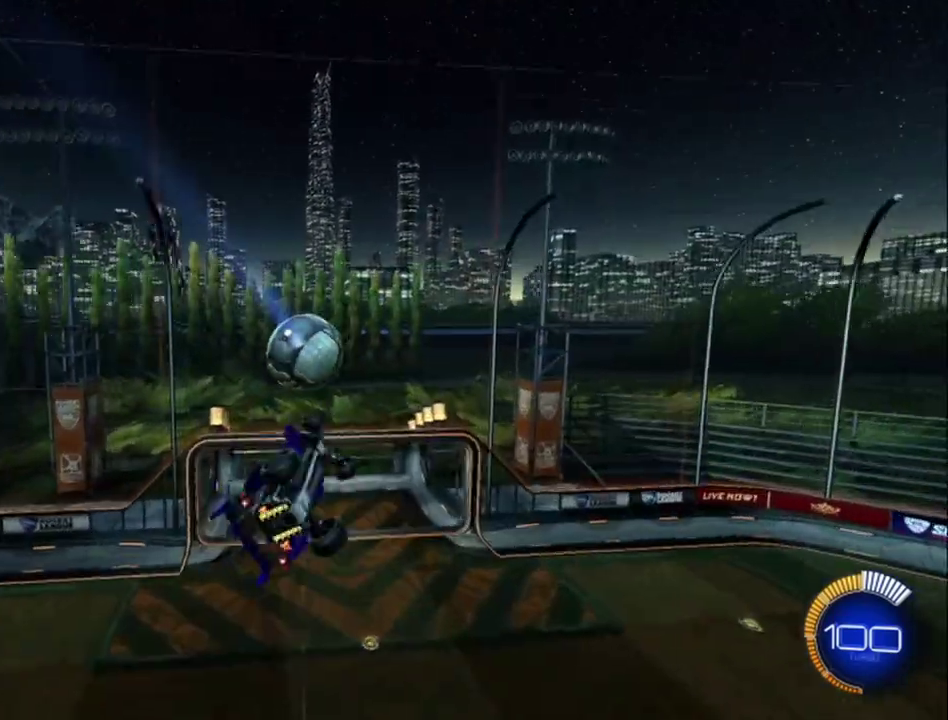
{"buttons": [], "left_stick": "down", "events": [[42, "L1", "up"], [42, "left_stick", "up-right"], [83, "B", "down"], [125, "left_stick", "center"], [250, "B", "up"], [333, "left_stick", "up-right"], [458, "left_stick", "down"]]}
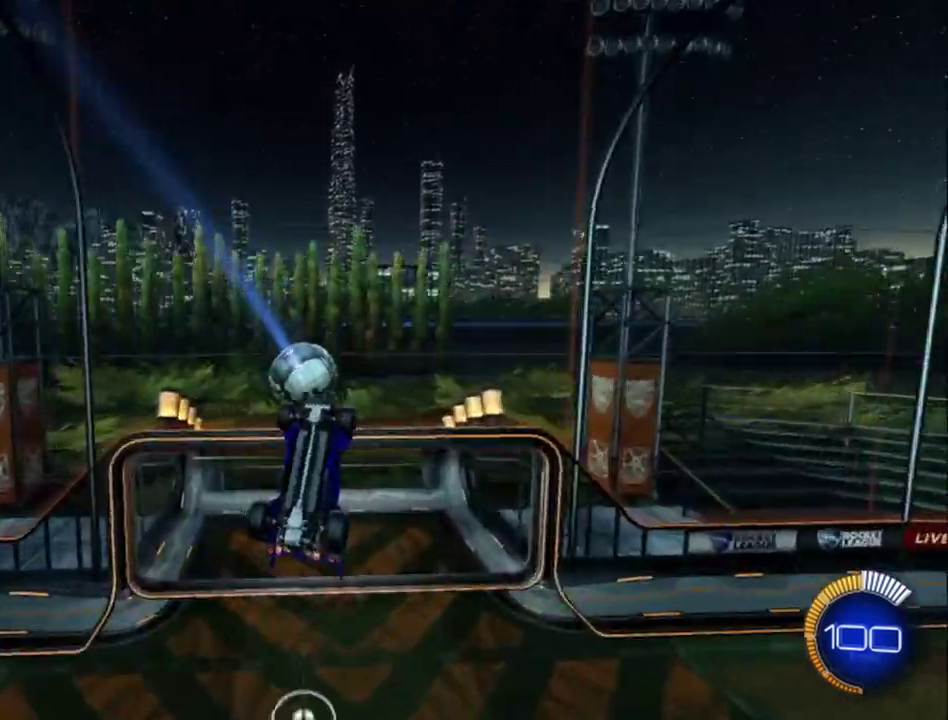
{"buttons": [], "left_stick": "center", "events": [[292, "B", "down"], [417, "left_stick", "center"], [500, "B", "up"]]}